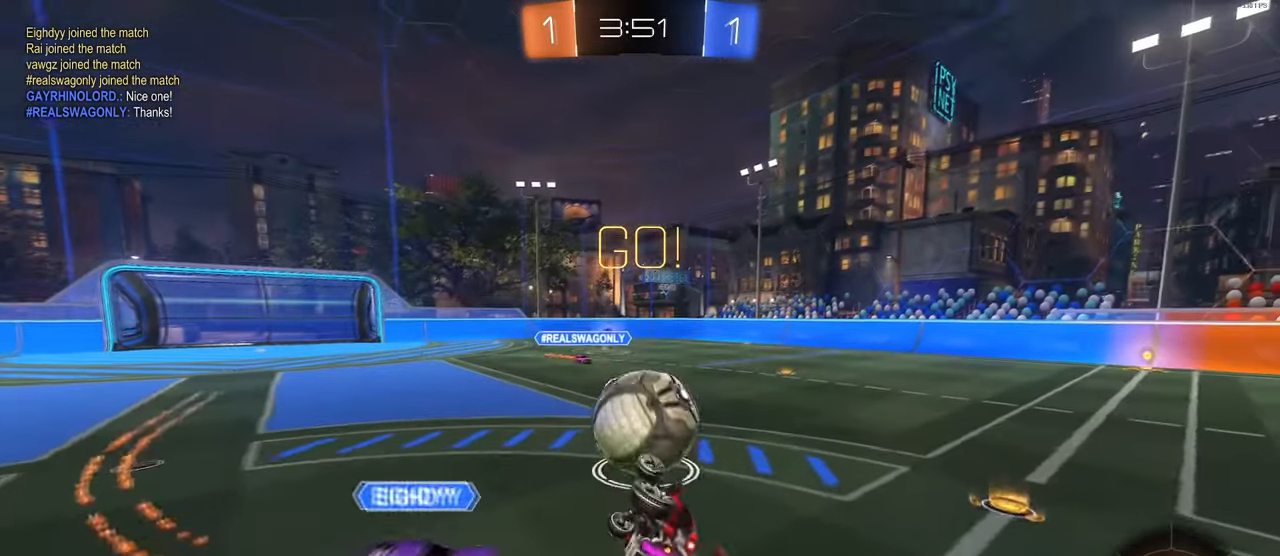
Gameplay with a controller (PlayStation layout); each line is a JSON object with the inputs held at the frame after it. "events" lists button and stick changes between this image and that frame as [ms after this image, input, new state], when the widget could be followed in between. Not read: R2.
{"buttons": [], "left_stick": "right", "right_stick": "center", "events": [[183, "SQUARE", "up"], [200, "left_stick", "down-right"], [366, "left_stick", "right"]]}
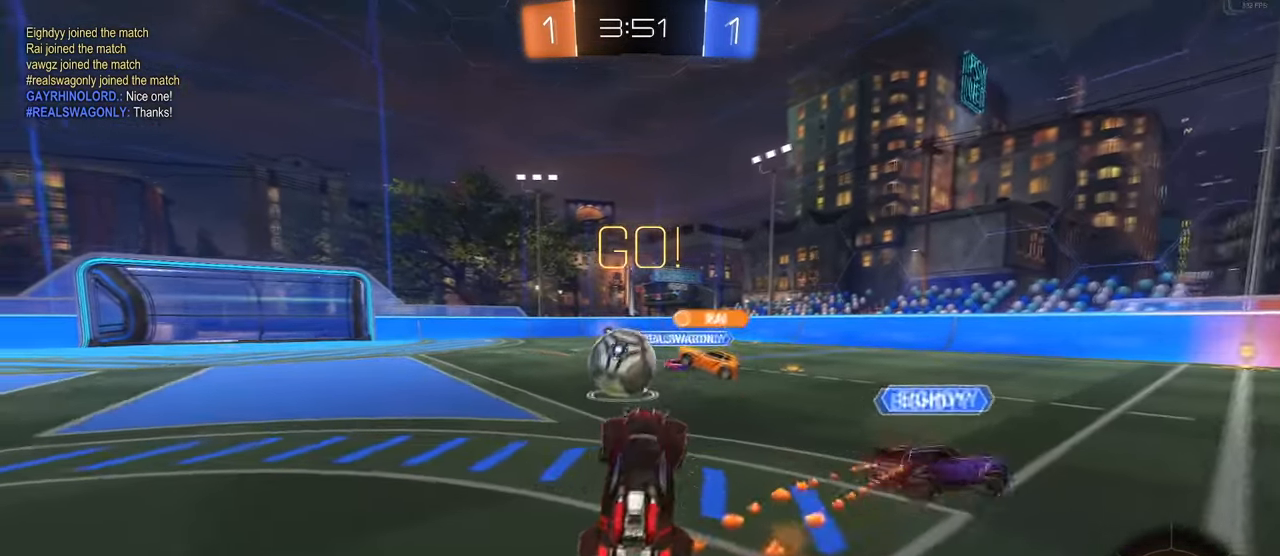
{"buttons": [], "left_stick": "down-right", "right_stick": "center", "events": [[233, "left_stick", "center"], [283, "left_stick", "left"], [383, "left_stick", "center"], [433, "left_stick", "down-right"]]}
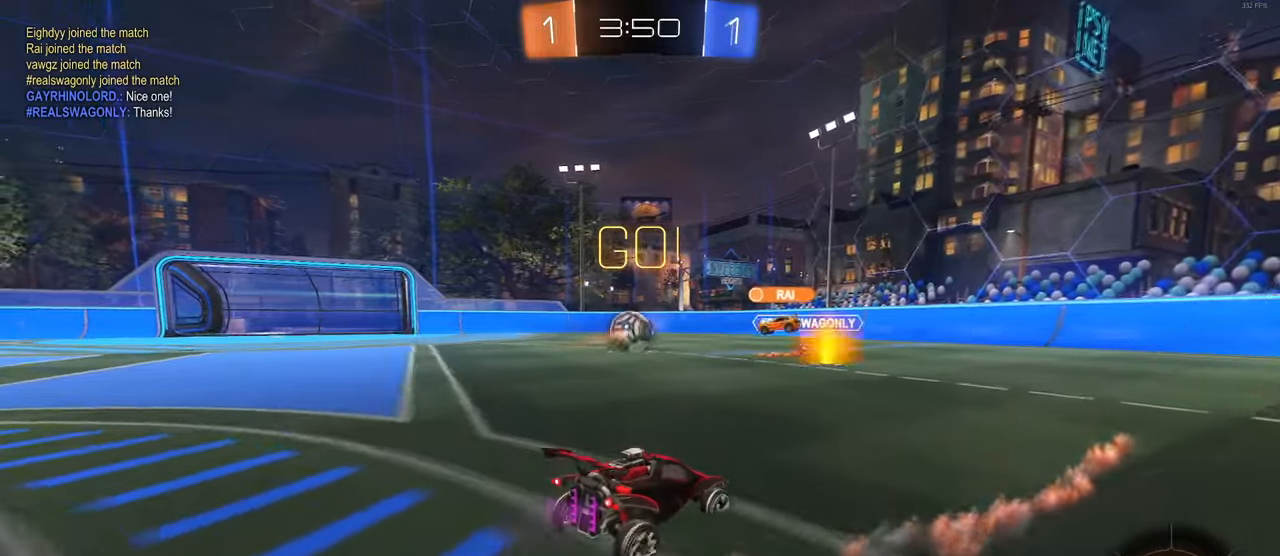
{"buttons": [], "left_stick": "down-right", "right_stick": "center", "events": [[33, "TRIANGLE", "down"], [150, "TRIANGLE", "up"], [300, "left_stick", "center"], [417, "left_stick", "down-right"]]}
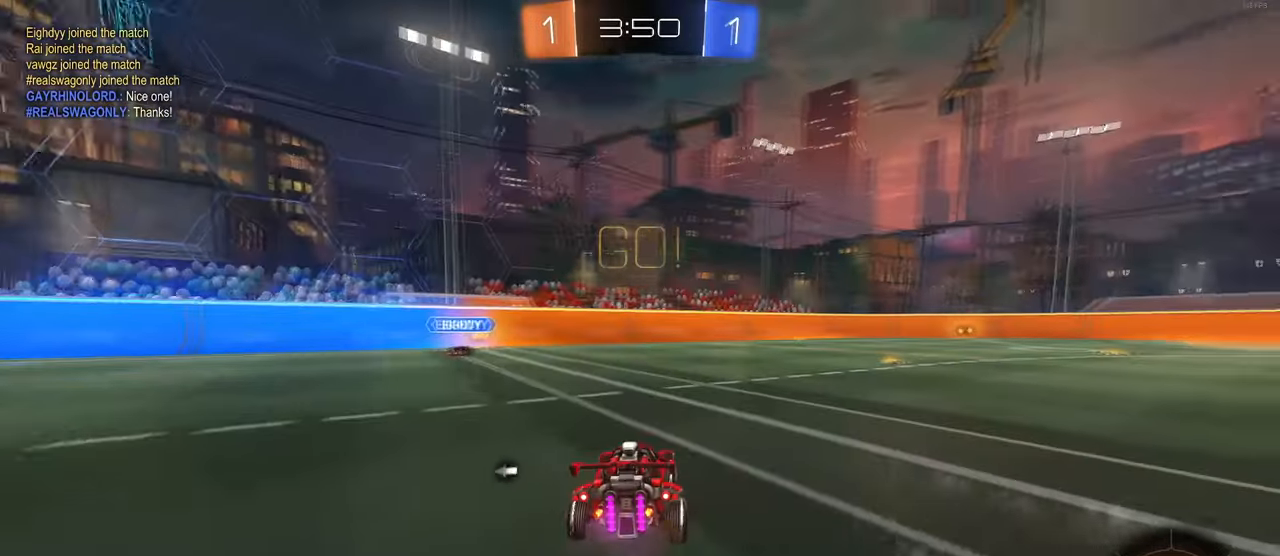
{"buttons": ["CROSS"], "left_stick": "up-left", "right_stick": "center", "events": [[183, "left_stick", "right"], [350, "CROSS", "down"], [383, "left_stick", "up"], [450, "CROSS", "up"], [450, "left_stick", "up-left"], [483, "CROSS", "down"]]}
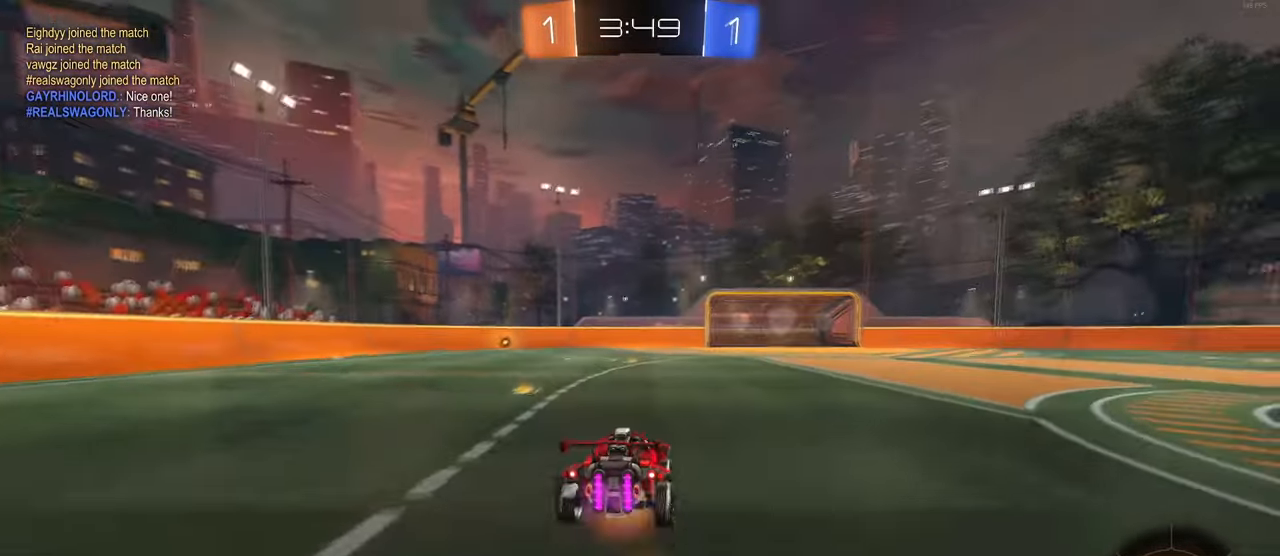
{"buttons": ["SQUARE"], "left_stick": "down-left", "right_stick": "center", "events": [[50, "SQUARE", "down"], [83, "CROSS", "up"], [83, "left_stick", "down"], [350, "left_stick", "down-left"]]}
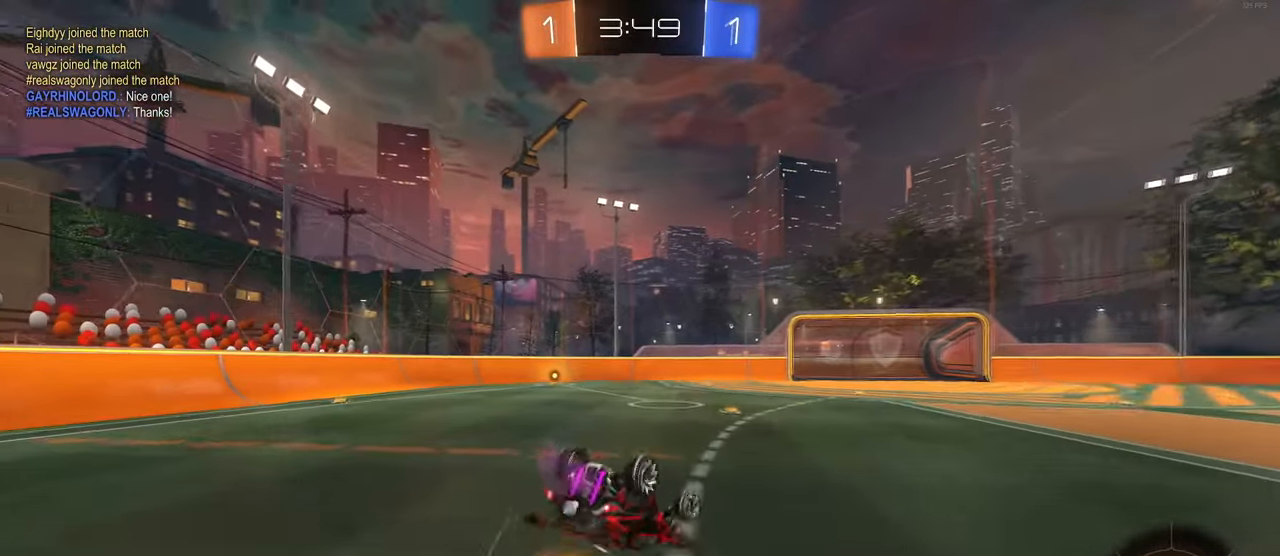
{"buttons": [], "left_stick": "down-left", "right_stick": "center", "events": [[500, "SQUARE", "up"]]}
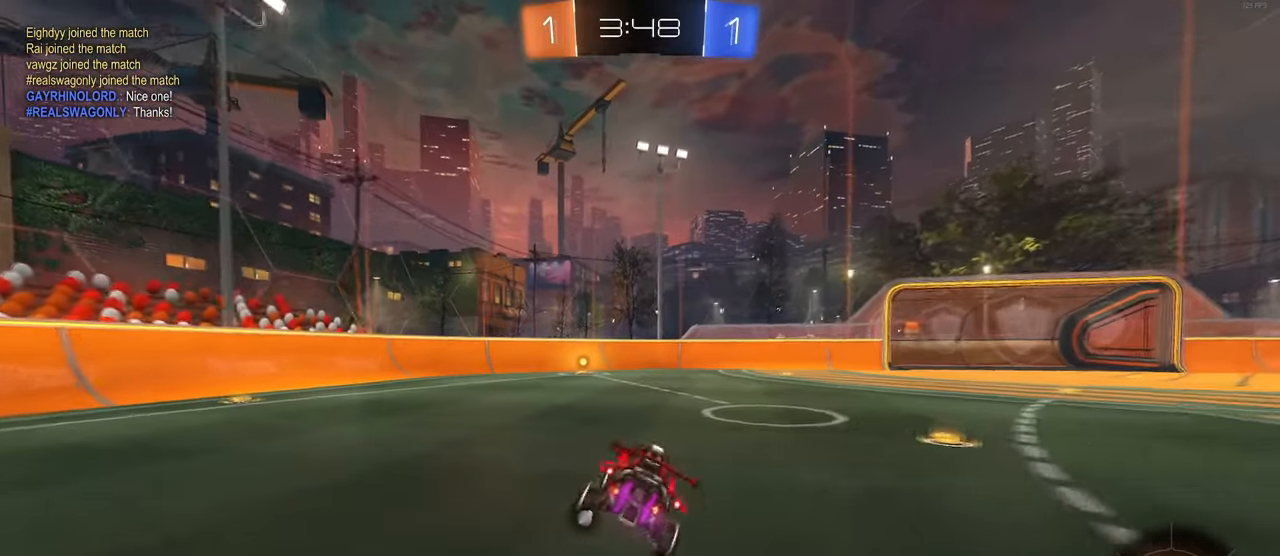
{"buttons": [], "left_stick": "left", "right_stick": "center", "events": [[33, "left_stick", "down"], [100, "CROSS", "down"], [133, "CROSS", "up"], [450, "left_stick", "left"]]}
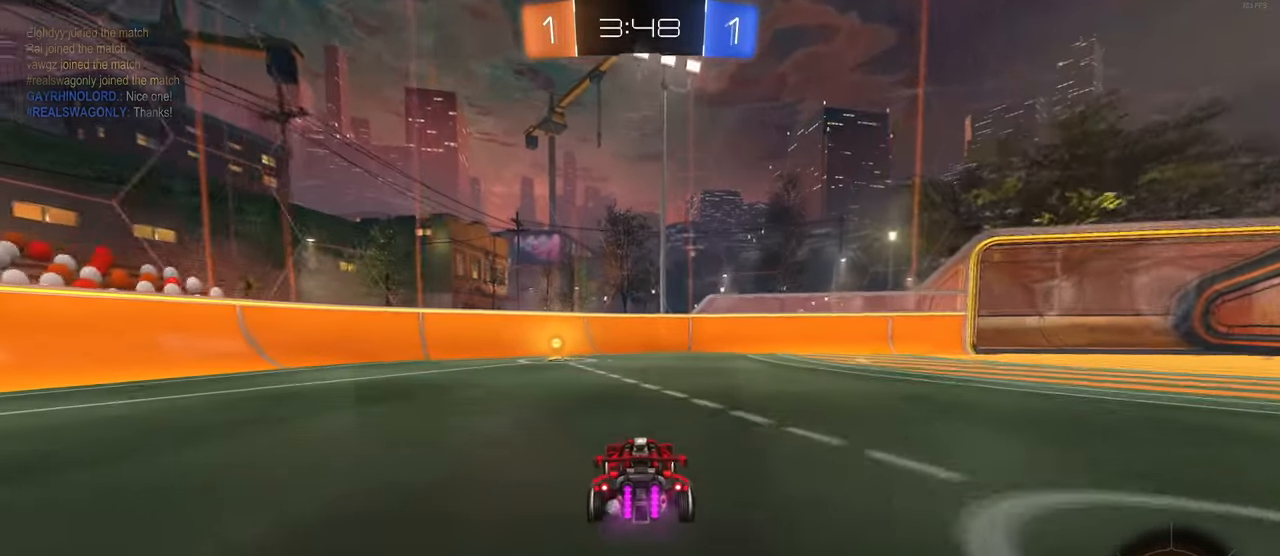
{"buttons": [], "left_stick": "center", "right_stick": "center", "events": [[133, "TRIANGLE", "down"], [250, "TRIANGLE", "up"], [283, "left_stick", "center"]]}
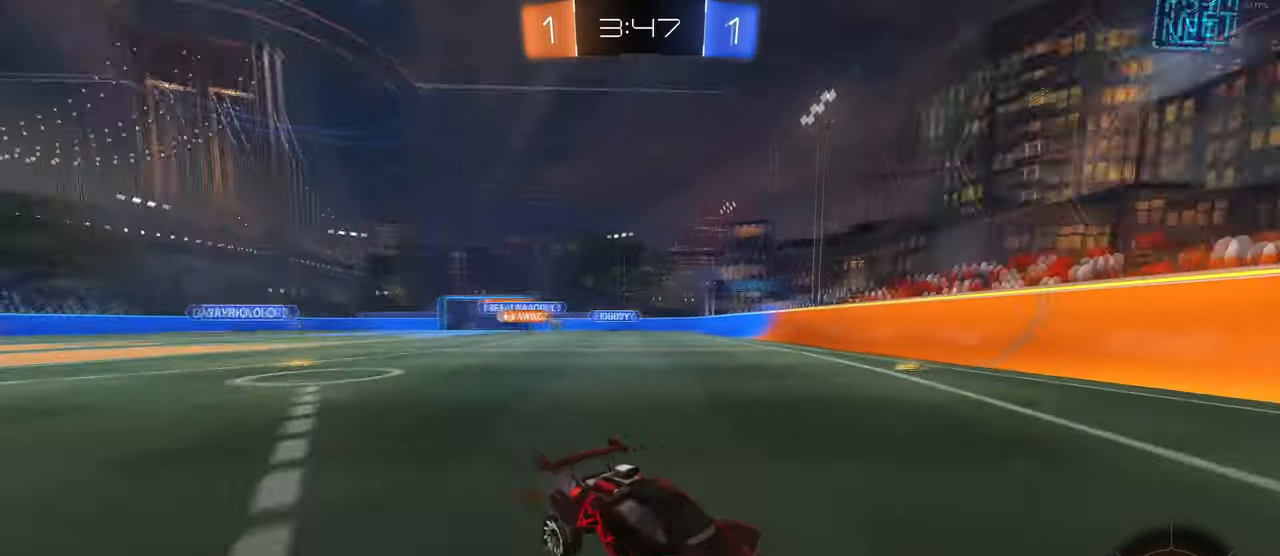
{"buttons": [], "left_stick": "right", "right_stick": "center", "events": [[117, "left_stick", "right"], [150, "SQUARE", "down"], [350, "SQUARE", "up"]]}
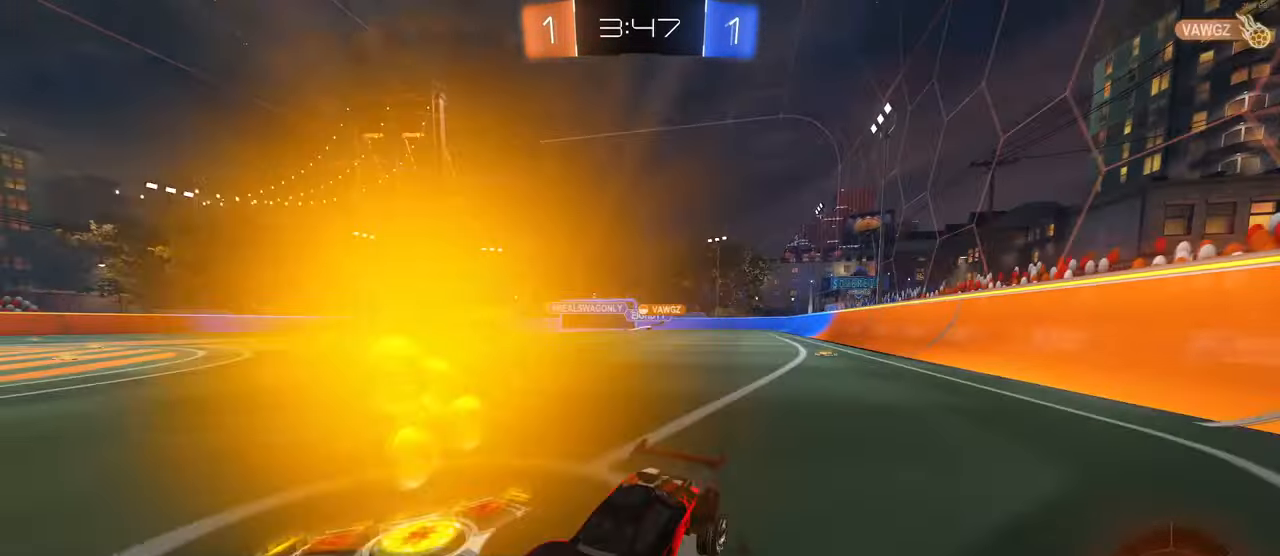
{"buttons": [], "left_stick": "right", "right_stick": "center", "events": []}
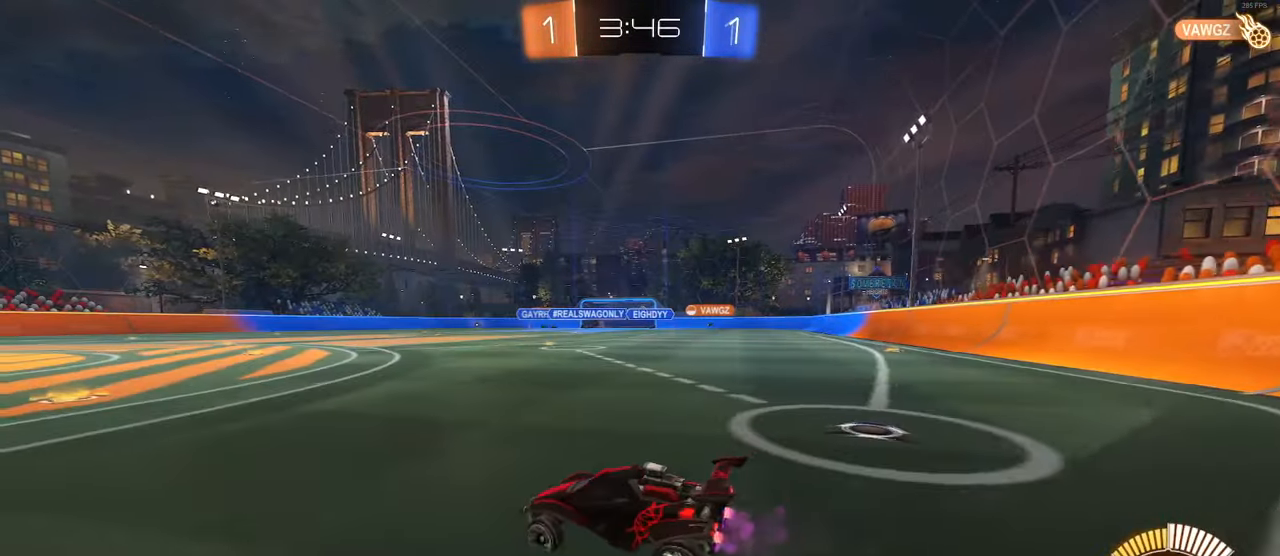
{"buttons": ["TRIANGLE"], "left_stick": "center", "right_stick": "center", "events": [[233, "left_stick", "center"], [450, "TRIANGLE", "down"]]}
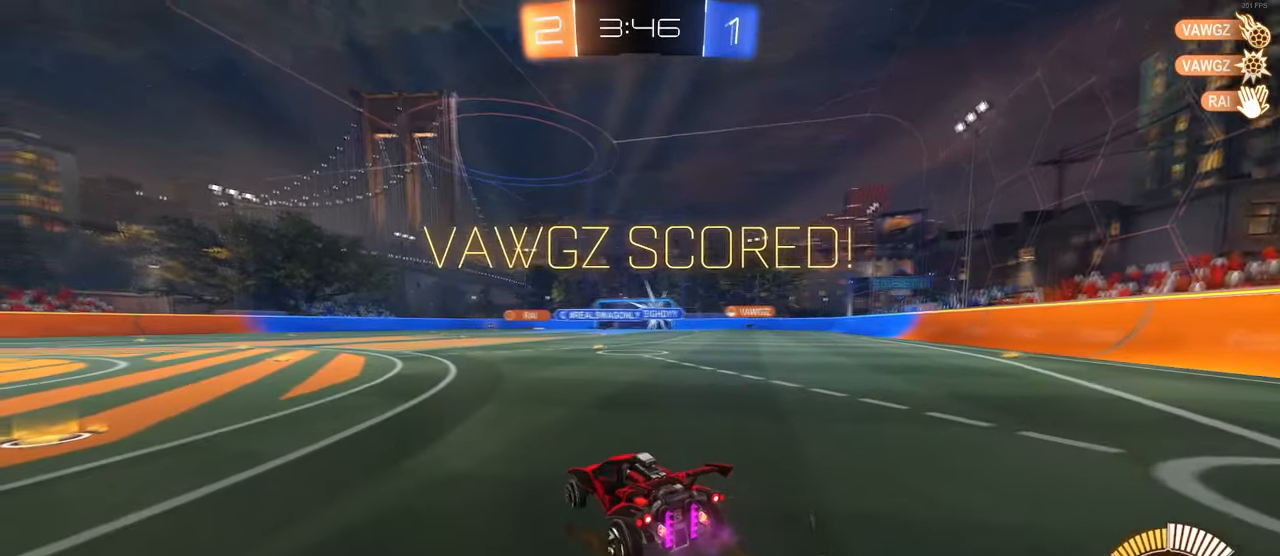
{"buttons": ["CROSS"], "left_stick": "up", "right_stick": "center", "events": [[67, "TRIANGLE", "up"], [83, "left_stick", "right"], [367, "left_stick", "center"], [500, "CROSS", "down"], [500, "left_stick", "up"]]}
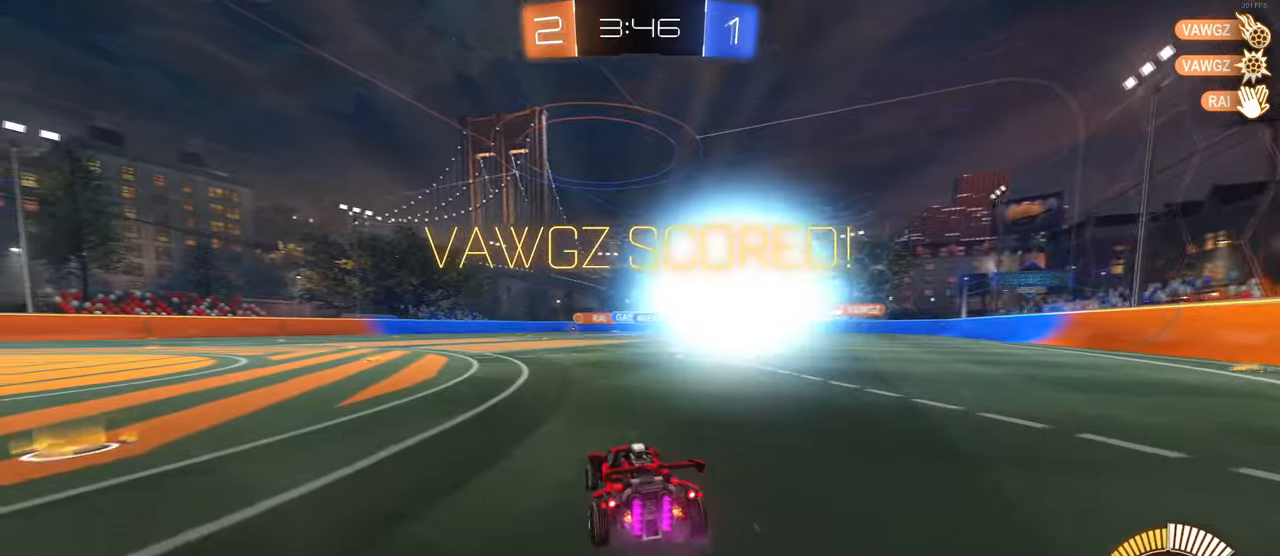
{"buttons": ["SQUARE"], "left_stick": "down", "right_stick": "center", "events": [[84, "CROSS", "up"], [134, "CROSS", "down"], [217, "SQUARE", "down"], [217, "left_stick", "down"], [234, "CROSS", "up"]]}
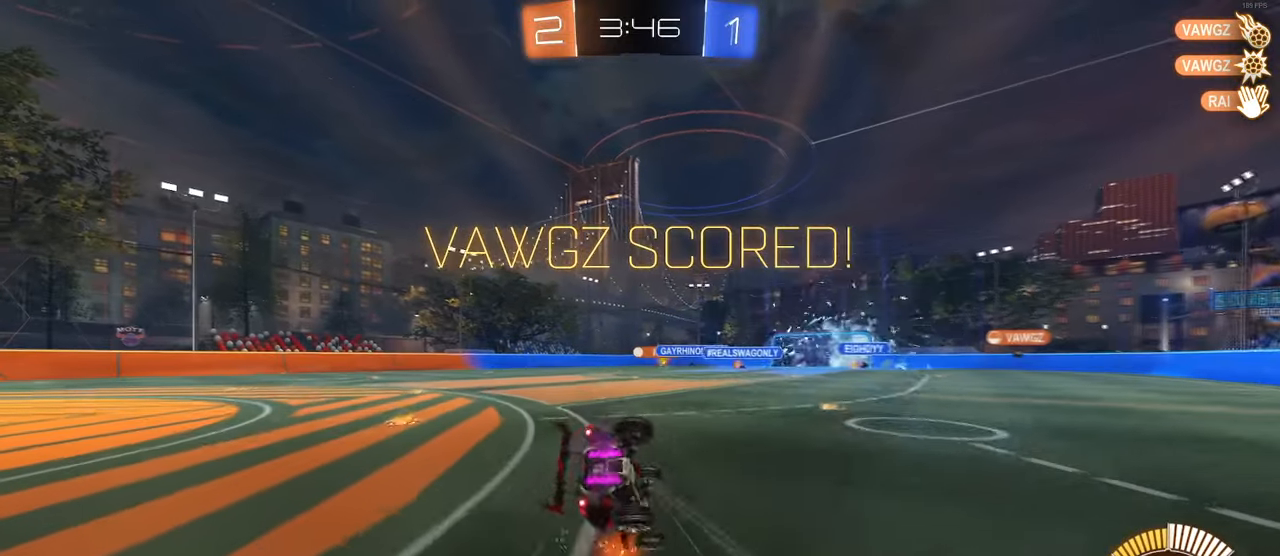
{"buttons": ["SQUARE"], "left_stick": "down", "right_stick": "center", "events": []}
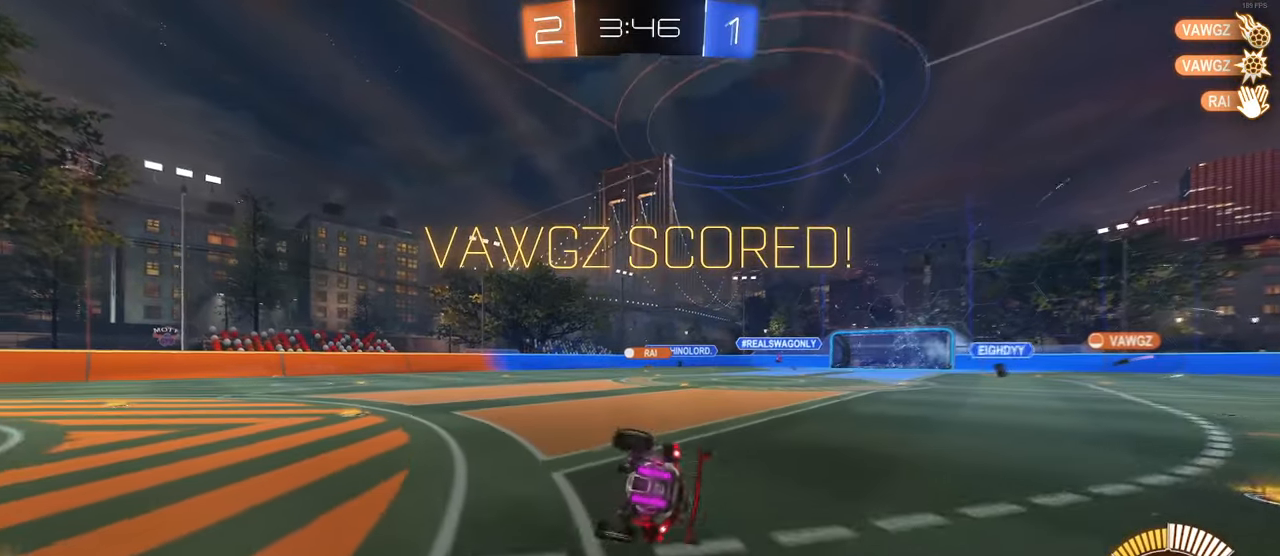
{"buttons": [], "left_stick": "down", "right_stick": "center", "events": [[334, "CROSS", "down"], [350, "SQUARE", "up"], [417, "CROSS", "up"]]}
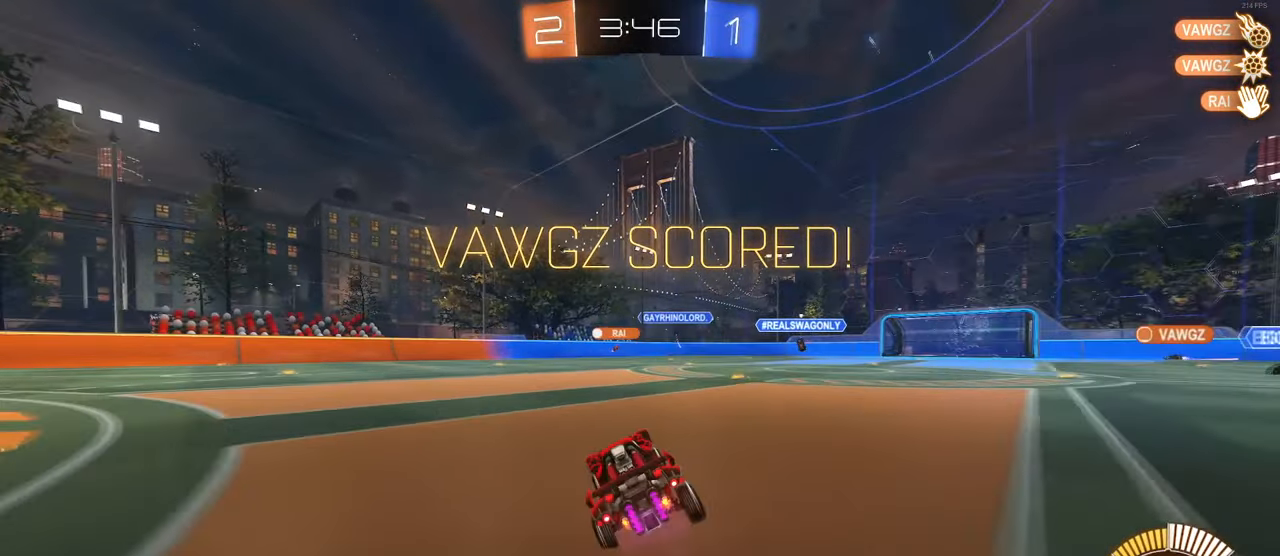
{"buttons": [], "left_stick": "down-left", "right_stick": "center", "events": [[167, "left_stick", "up-right"], [200, "CROSS", "down"], [250, "CROSS", "up"], [367, "left_stick", "center"], [450, "left_stick", "down-left"]]}
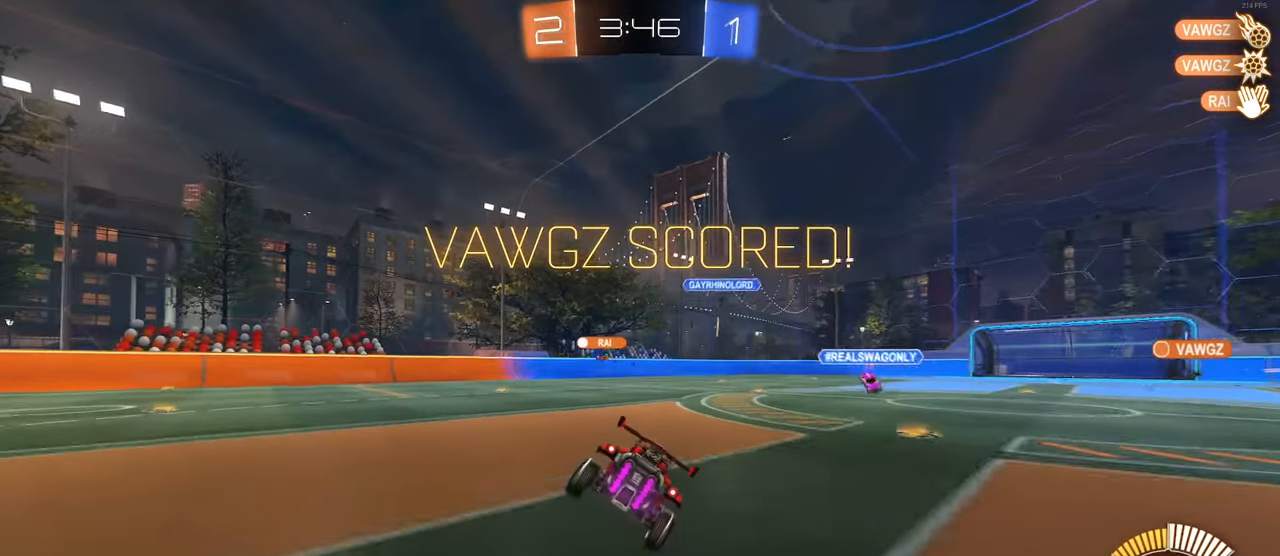
{"buttons": [], "left_stick": "up", "right_stick": "center", "events": [[150, "SQUARE", "down"], [250, "SQUARE", "up"], [384, "left_stick", "up"], [434, "CROSS", "down"], [500, "CROSS", "up"]]}
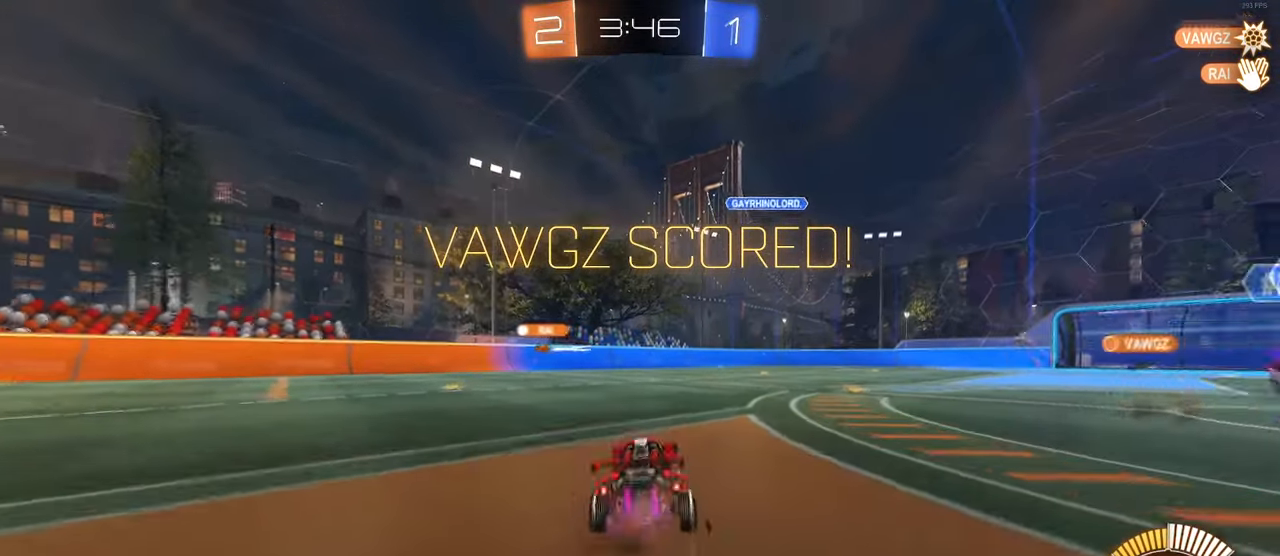
{"buttons": [], "left_stick": "center", "right_stick": "center", "events": [[117, "left_stick", "right"], [467, "left_stick", "center"]]}
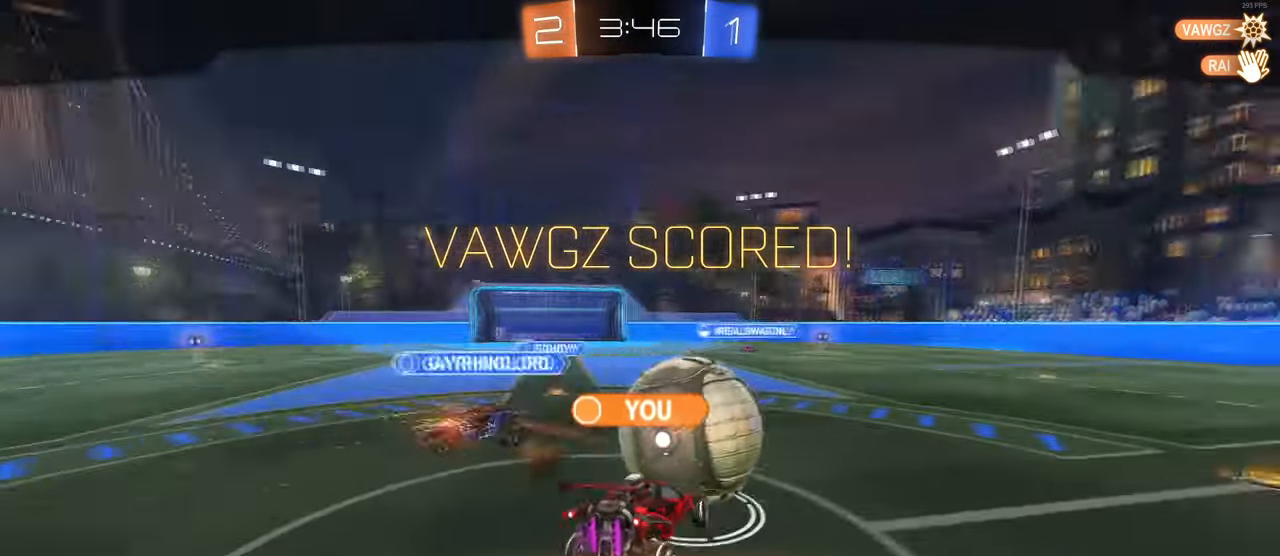
{"buttons": [], "left_stick": "center", "right_stick": "center", "events": []}
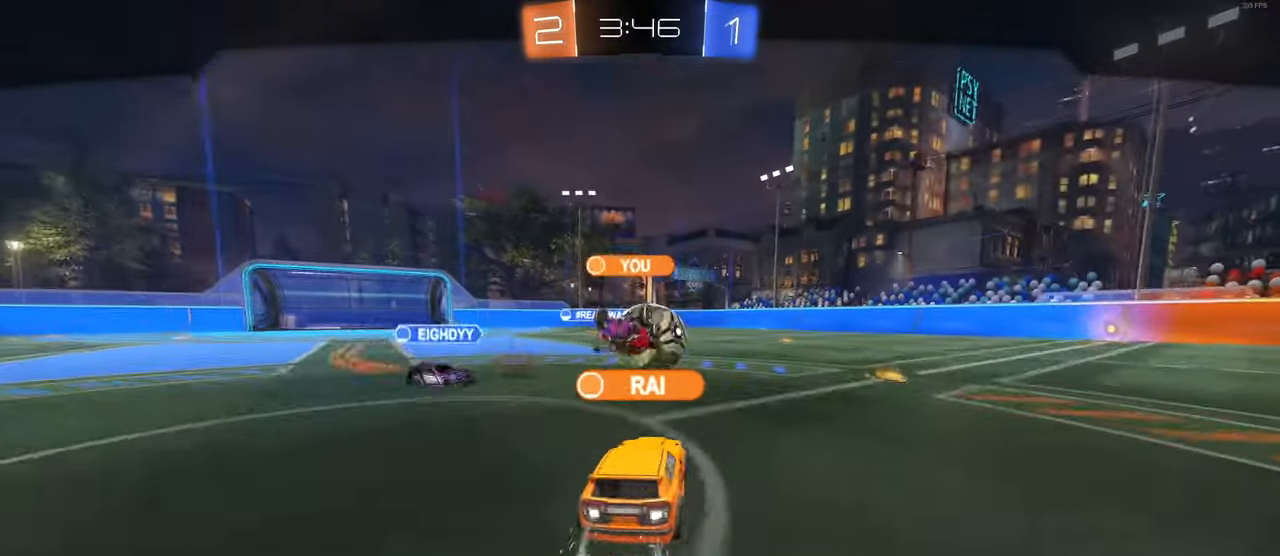
{"buttons": [], "left_stick": "center", "right_stick": "center", "events": []}
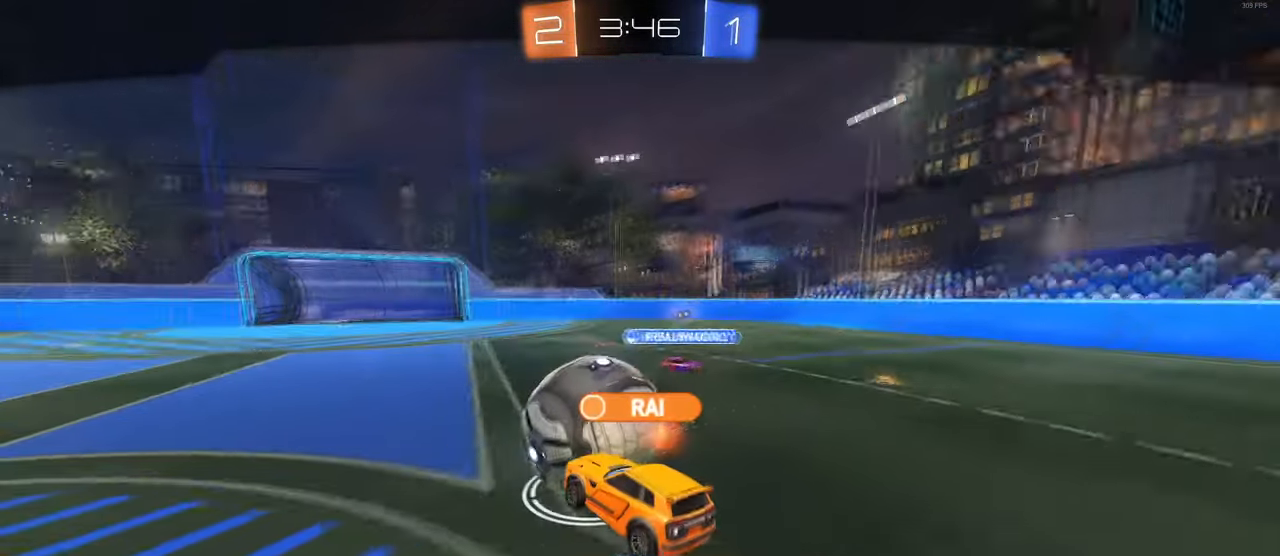
{"buttons": [], "left_stick": "center", "right_stick": "center", "events": []}
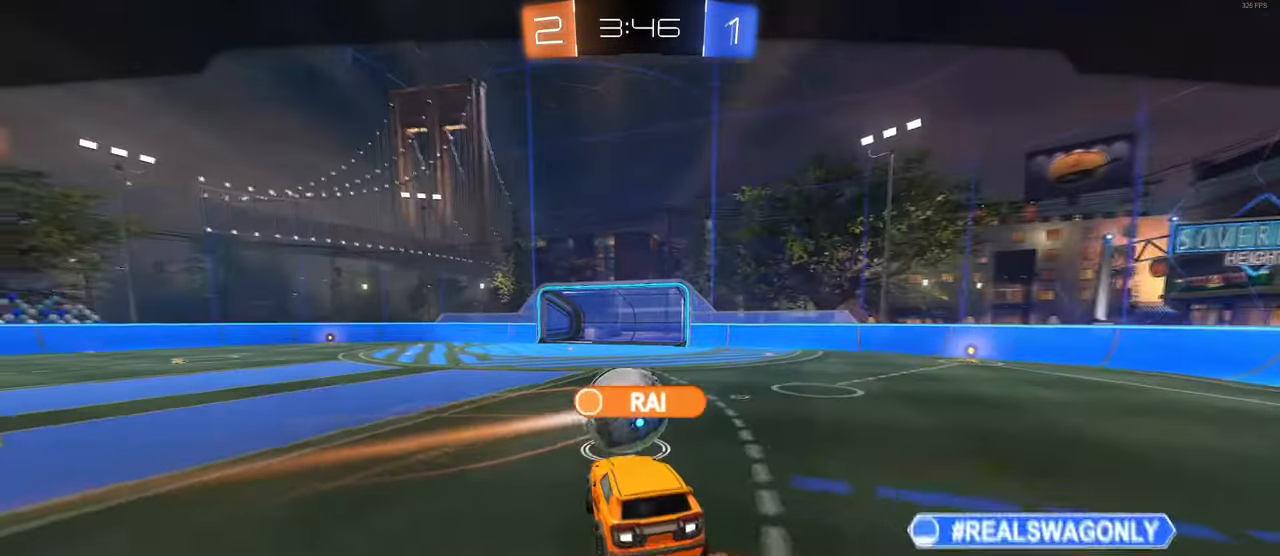
{"buttons": [], "left_stick": "center", "right_stick": "center", "events": []}
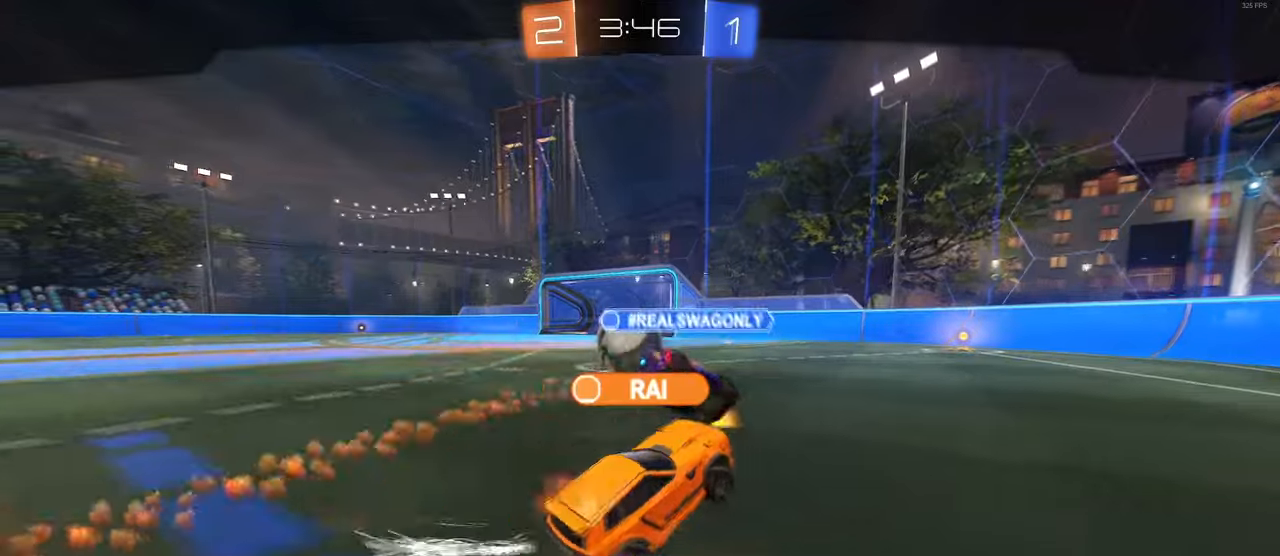
{"buttons": ["CROSS"], "left_stick": "center", "right_stick": "center", "events": [[383, "CROSS", "down"]]}
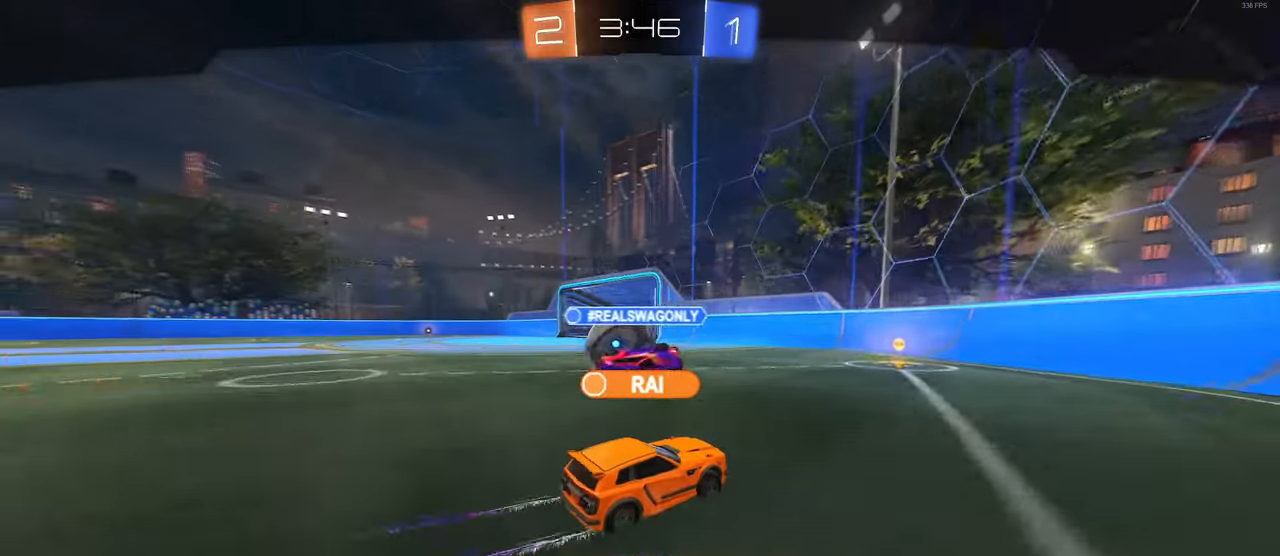
{"buttons": [], "left_stick": "center", "right_stick": "center", "events": [[33, "CROSS", "up"], [66, "CROSS", "down"], [216, "CROSS", "up"], [300, "CROSS", "down"], [433, "CROSS", "up"]]}
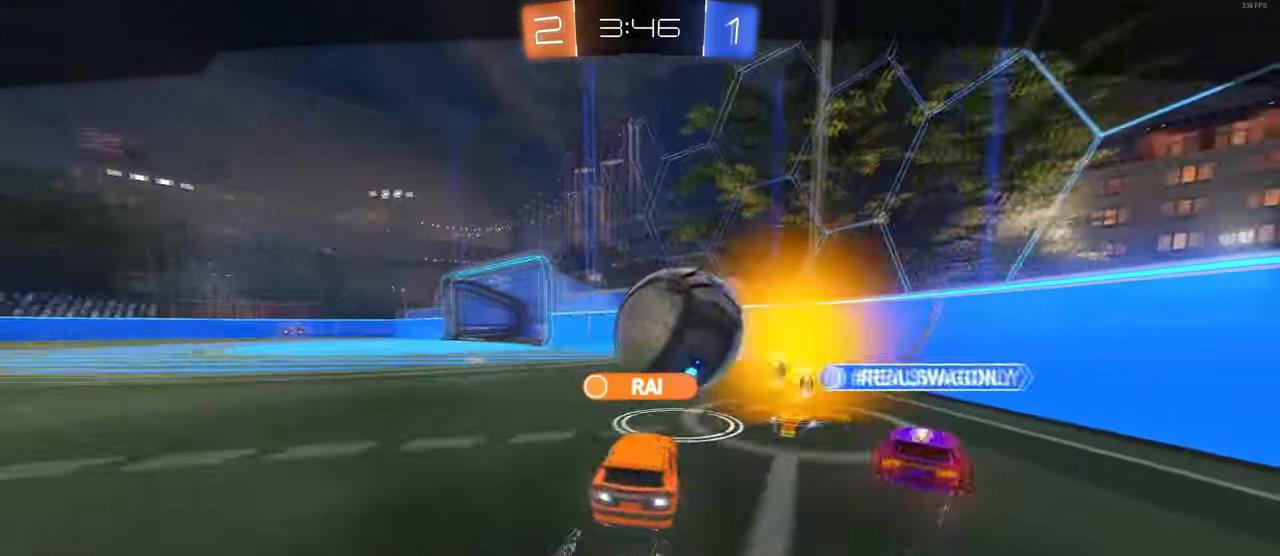
{"buttons": ["CROSS"], "left_stick": "center", "right_stick": "center", "events": [[16, "CROSS", "down"], [150, "CROSS", "up"], [216, "CROSS", "down"], [366, "CROSS", "up"], [466, "CROSS", "down"]]}
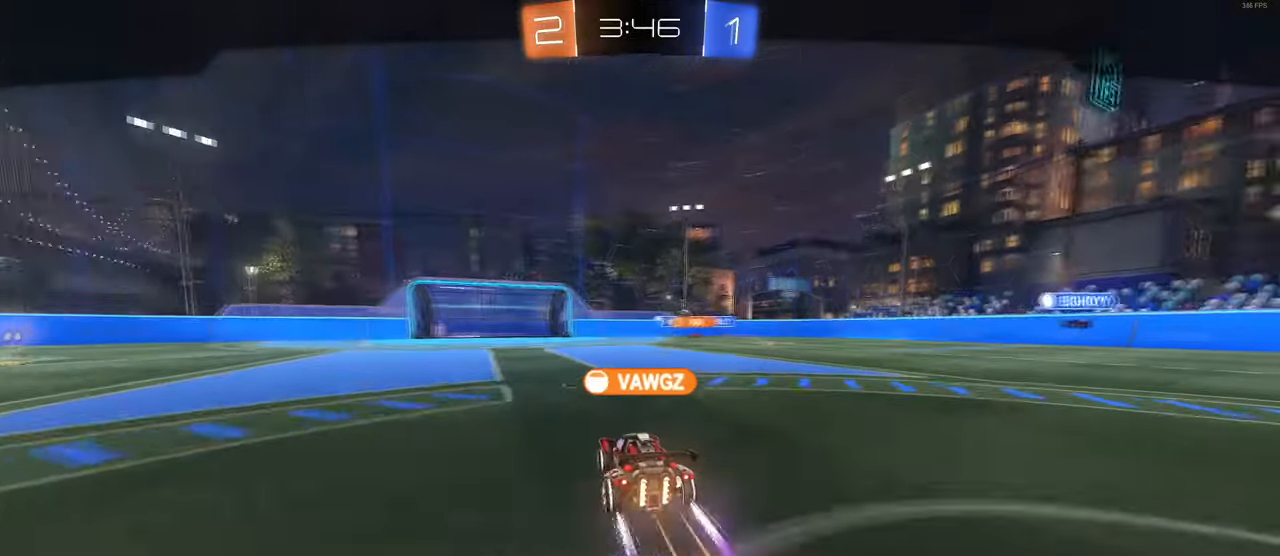
{"buttons": [], "left_stick": "center", "right_stick": "center", "events": [[83, "CROSS", "up"], [166, "CROSS", "down"], [283, "CROSS", "up"], [383, "CROSS", "down"], [483, "CROSS", "up"]]}
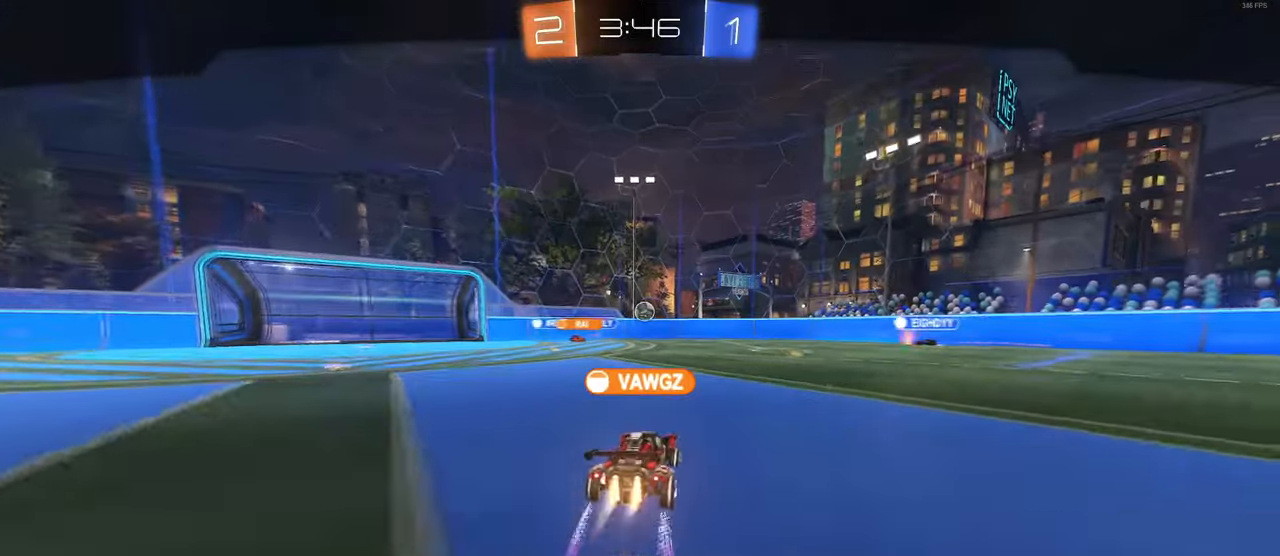
{"buttons": [], "left_stick": "center", "right_stick": "center", "events": [[133, "CROSS", "down"], [200, "CROSS", "up"]]}